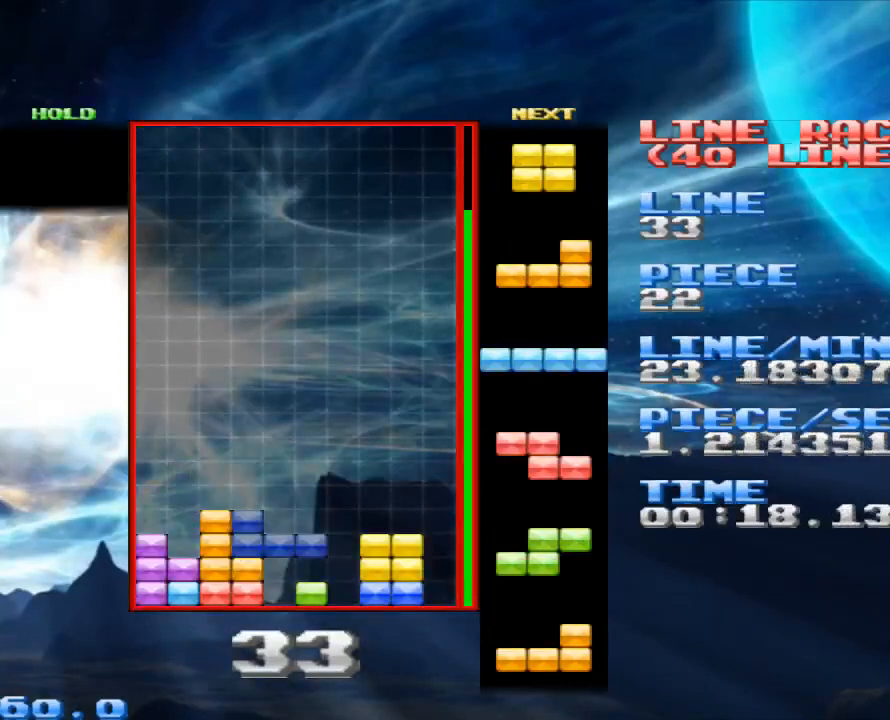
Gameplay with keyboard and mouse; each line is a JSON object with the keys and mouse buttons held at the frame after it. "events" lists presses ("down") and releases ("up") of "1", "2", "3", "4", "a", "alt", "c", "d", "down", "e", "left", "q", "r", "right", "s", "space", "up", "w", "x", "z", "mouse_left" and "mouse_right" between this image and that frame as [ms after this image, input, new state], when the widget could be followed in between. "mouse_left", "mouse_right" = the "left", "right" buttons of the "mouse" list. No other keys are recorded. Mouse movement is not recorded.
{"keys": ["x"], "mouse": [], "events": [[67, "space", "up"], [200, "x", "down"], [300, "right", "down"], [300, "x", "up"], [400, "right", "up"], [500, "x", "down"]]}
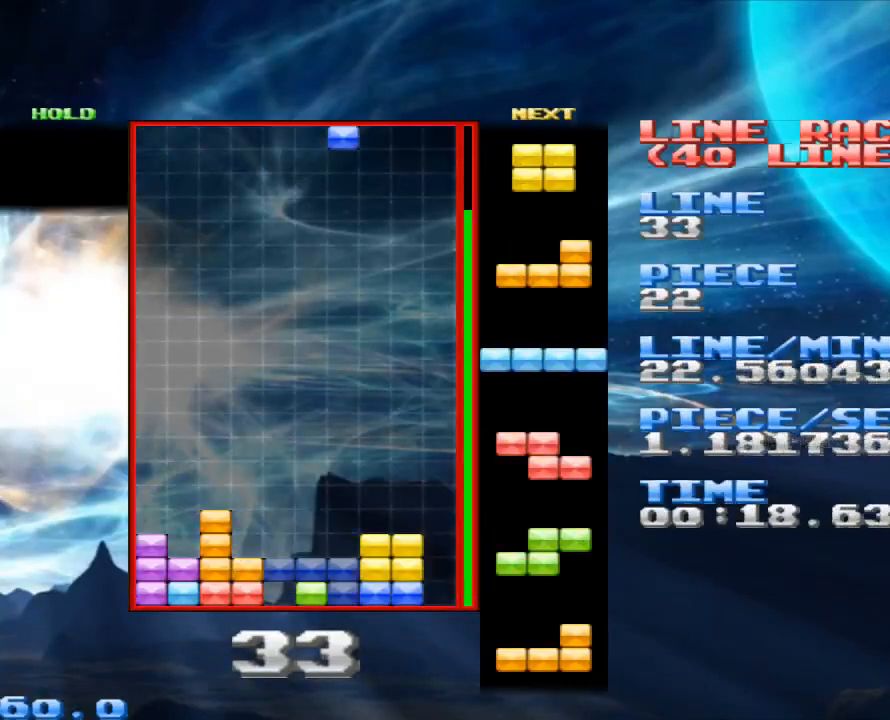
{"keys": [], "mouse": [], "events": [[100, "x", "up"], [233, "space", "down"], [367, "space", "up"], [433, "right", "down"], [467, "right", "up"]]}
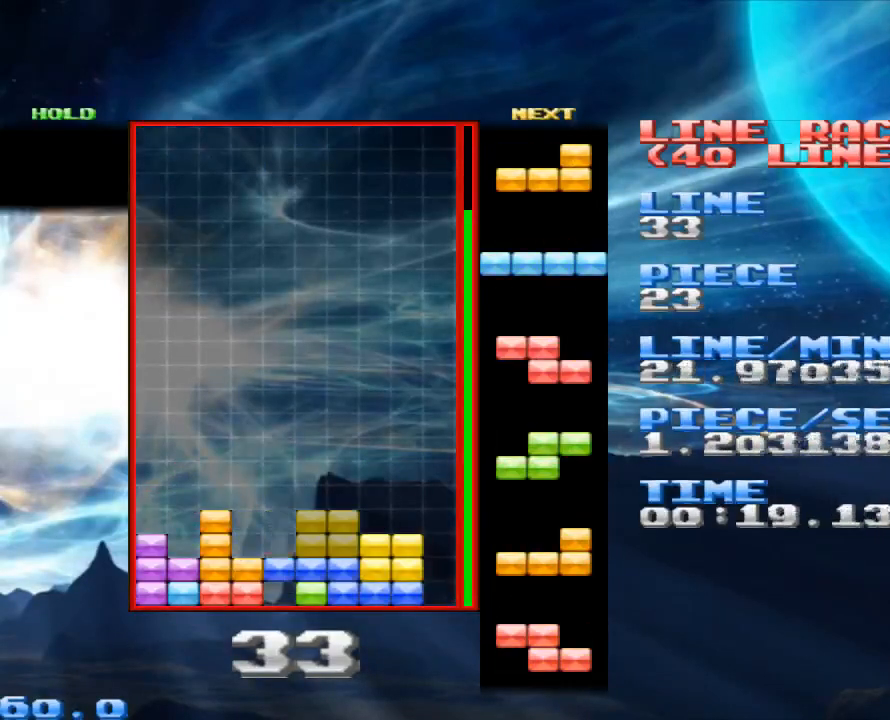
{"keys": ["x"], "mouse": [], "events": [[167, "space", "down"], [300, "space", "up"], [467, "x", "down"]]}
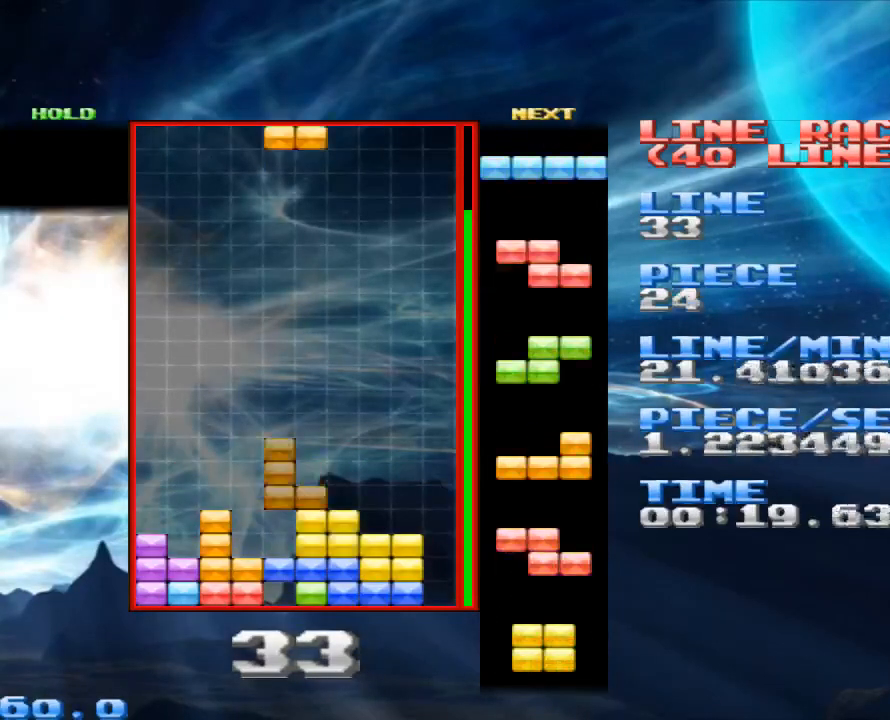
{"keys": ["x"], "mouse": [], "events": [[67, "x", "up"], [267, "left", "down"], [367, "left", "up"], [433, "x", "down"]]}
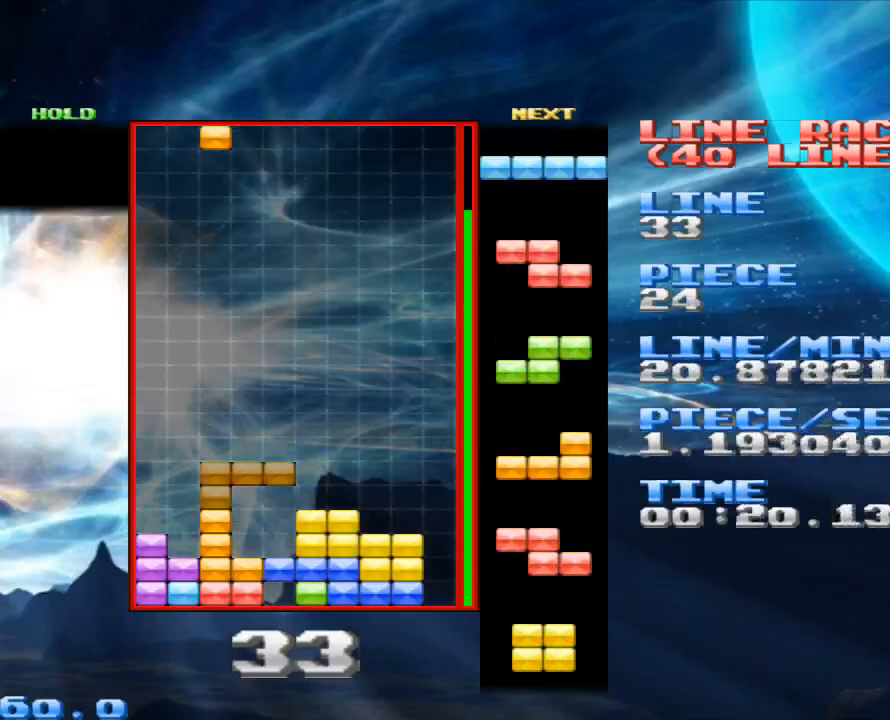
{"keys": [], "mouse": [], "events": [[33, "x", "up"], [267, "x", "down"], [367, "x", "up"], [467, "x", "down"], [500, "x", "up"]]}
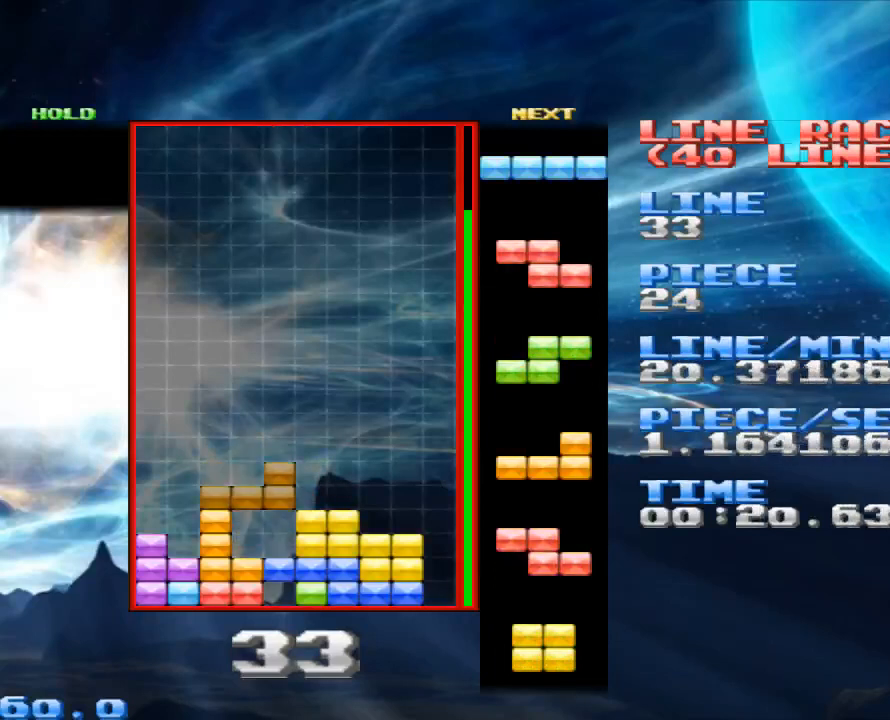
{"keys": [], "mouse": [], "events": [[100, "x", "down"], [233, "x", "up"], [333, "space", "down"], [433, "space", "up"]]}
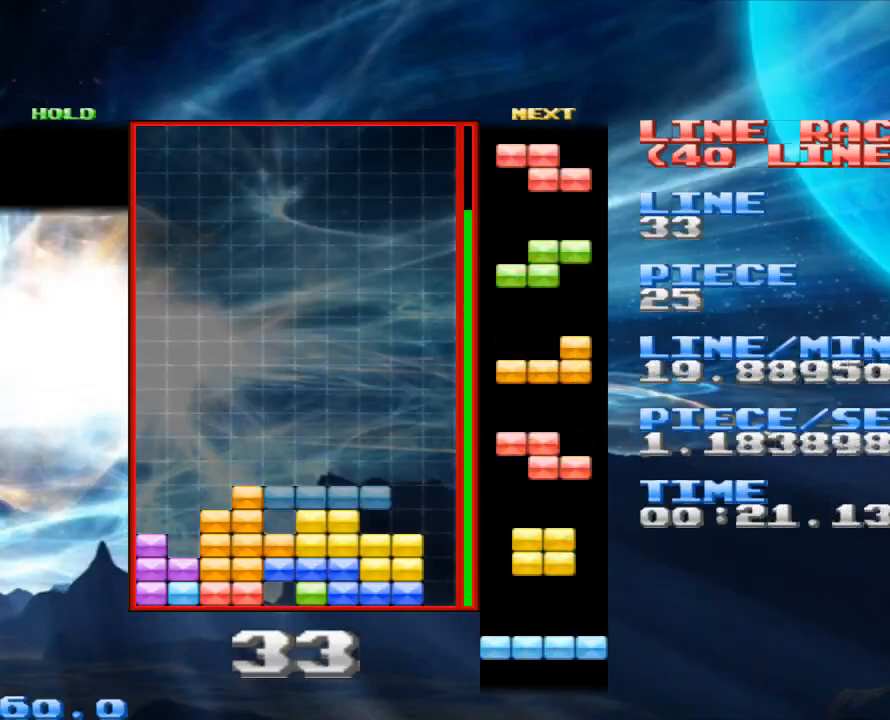
{"keys": [], "mouse": [], "events": [[33, "right", "down"], [267, "x", "down"], [400, "right", "up"], [400, "x", "up"]]}
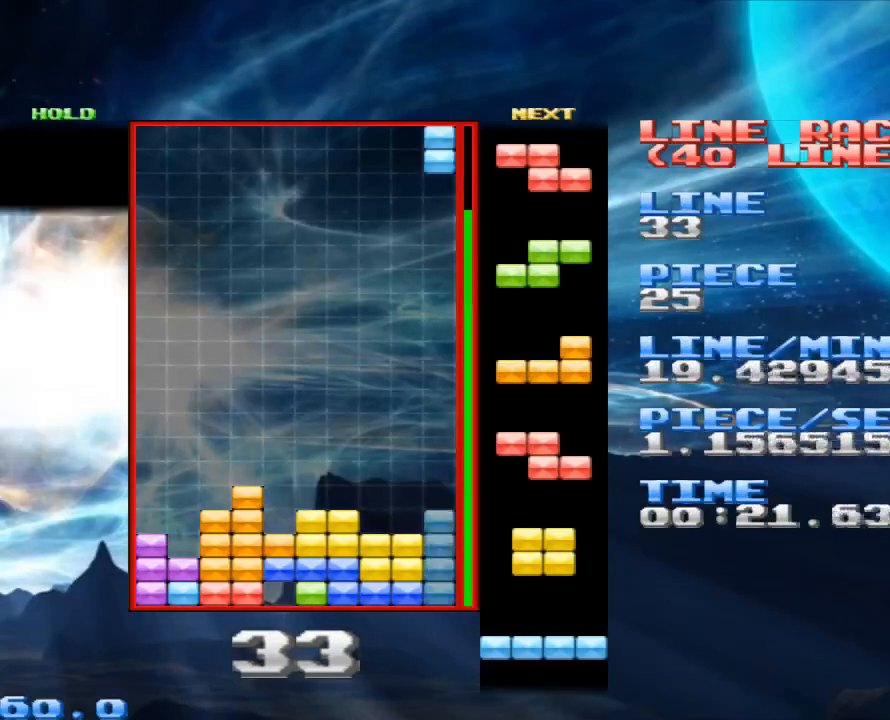
{"keys": [], "mouse": [], "events": [[133, "space", "down"], [233, "right", "down"], [233, "space", "up"], [300, "right", "up"]]}
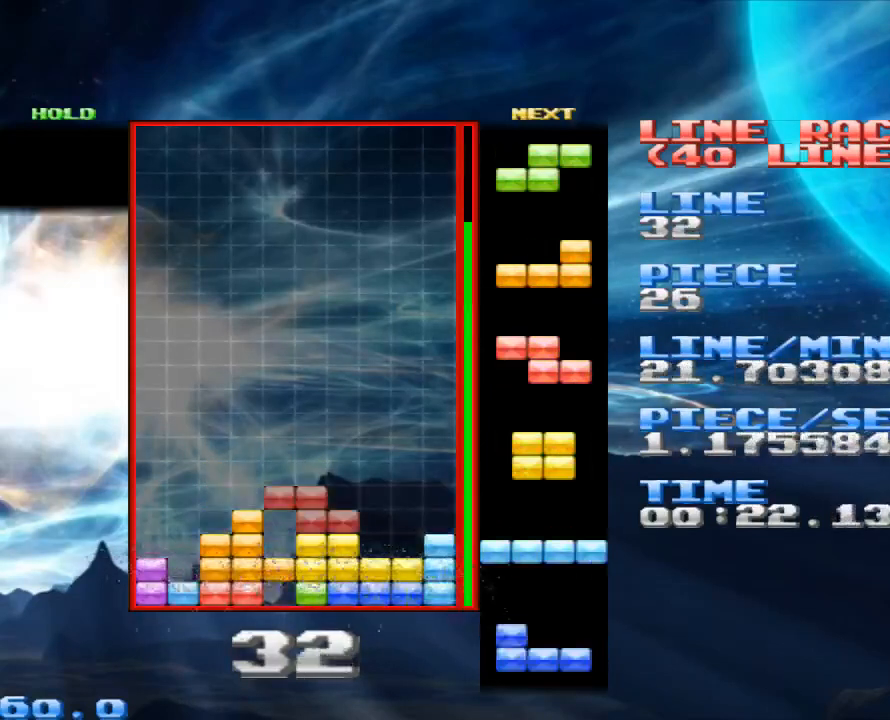
{"keys": ["space"], "mouse": [], "events": [[100, "right", "down"], [200, "right", "up"], [233, "right", "down"], [367, "right", "up"], [433, "space", "down"]]}
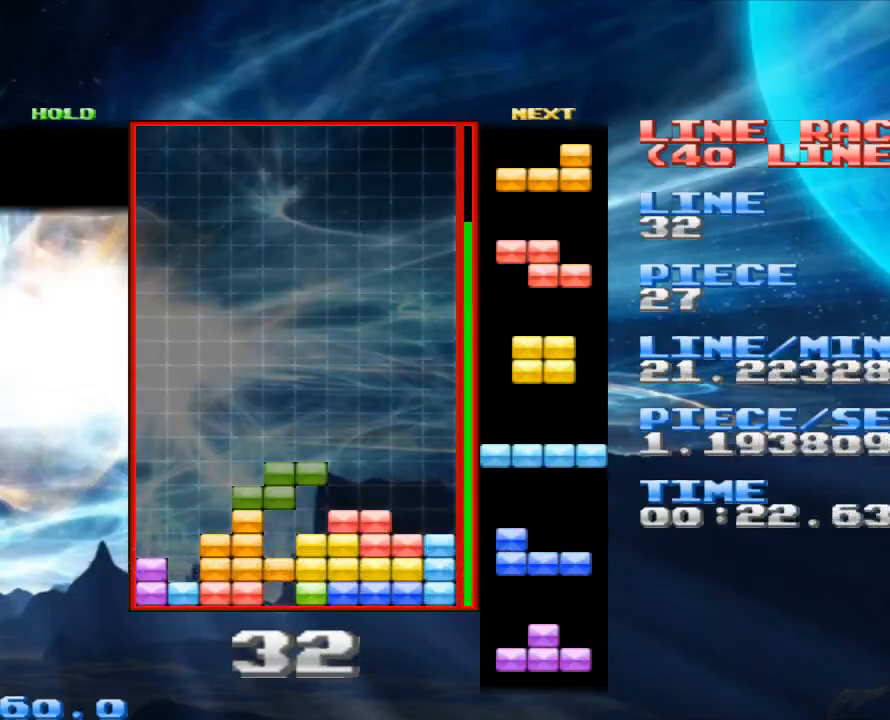
{"keys": ["right"], "mouse": [], "events": [[67, "space", "up"], [167, "left", "down"], [167, "x", "down"], [233, "left", "up"], [267, "x", "up"], [467, "right", "down"]]}
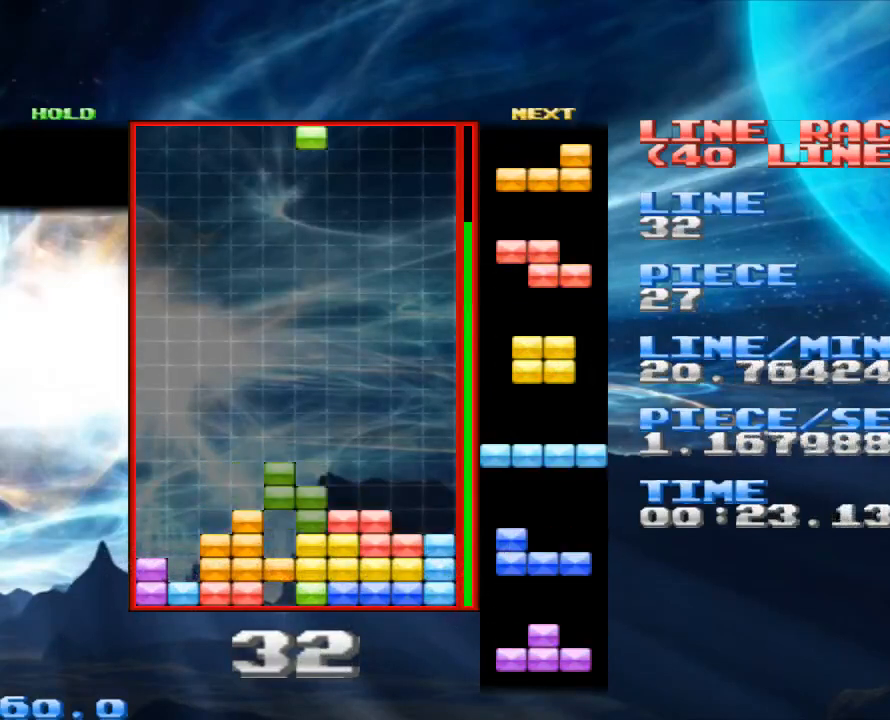
{"keys": ["right"], "mouse": [], "events": [[67, "right", "up"], [233, "right", "down"]]}
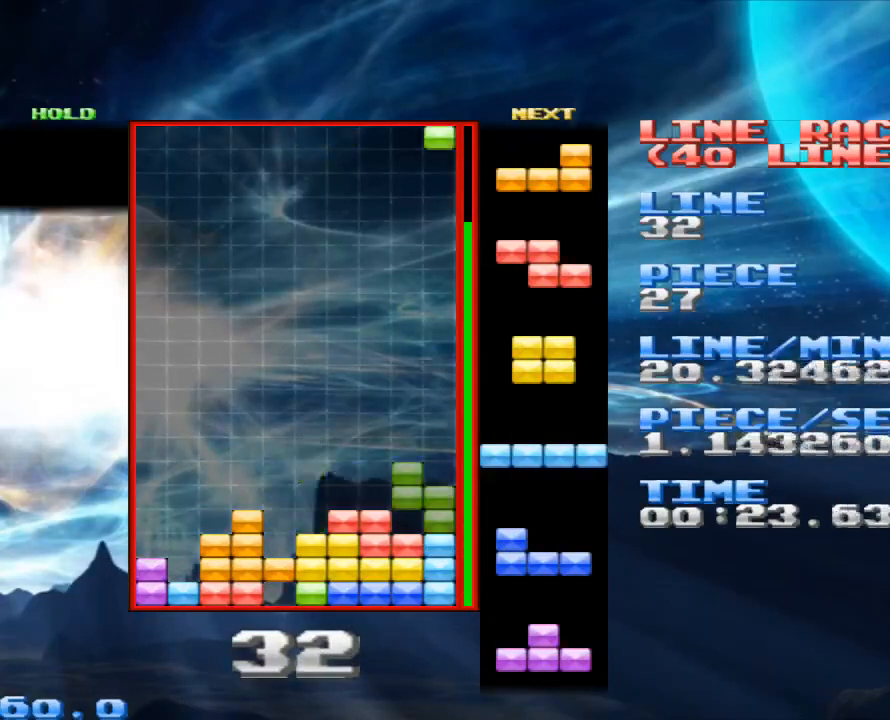
{"keys": [], "mouse": [], "events": [[33, "right", "up"], [167, "left", "down"], [300, "left", "up"], [300, "space", "down"], [400, "space", "up"]]}
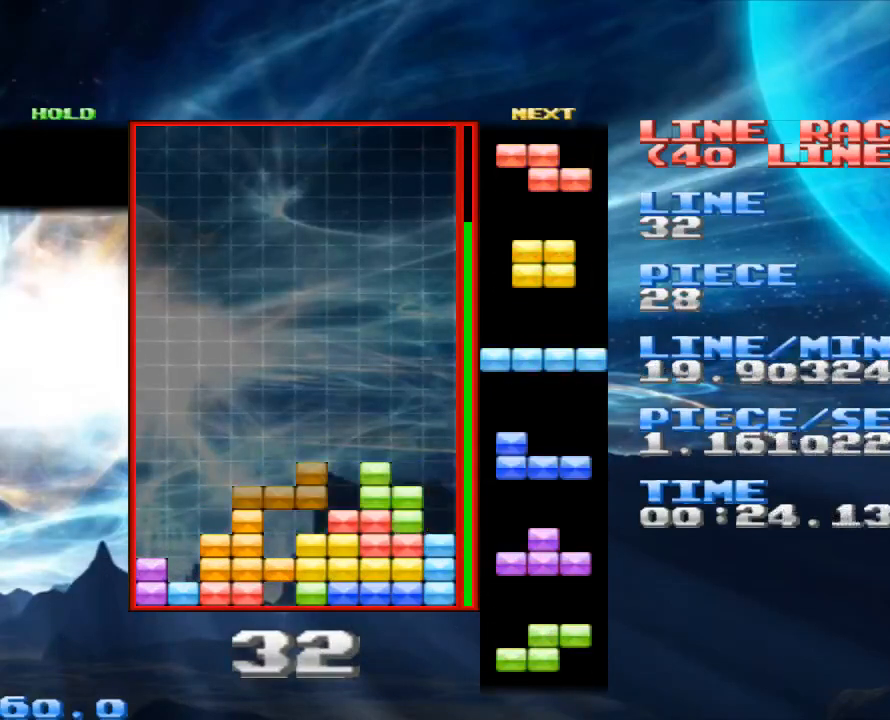
{"keys": [], "mouse": [], "events": [[200, "left", "down"], [300, "left", "up"], [367, "z", "down"], [433, "z", "up"]]}
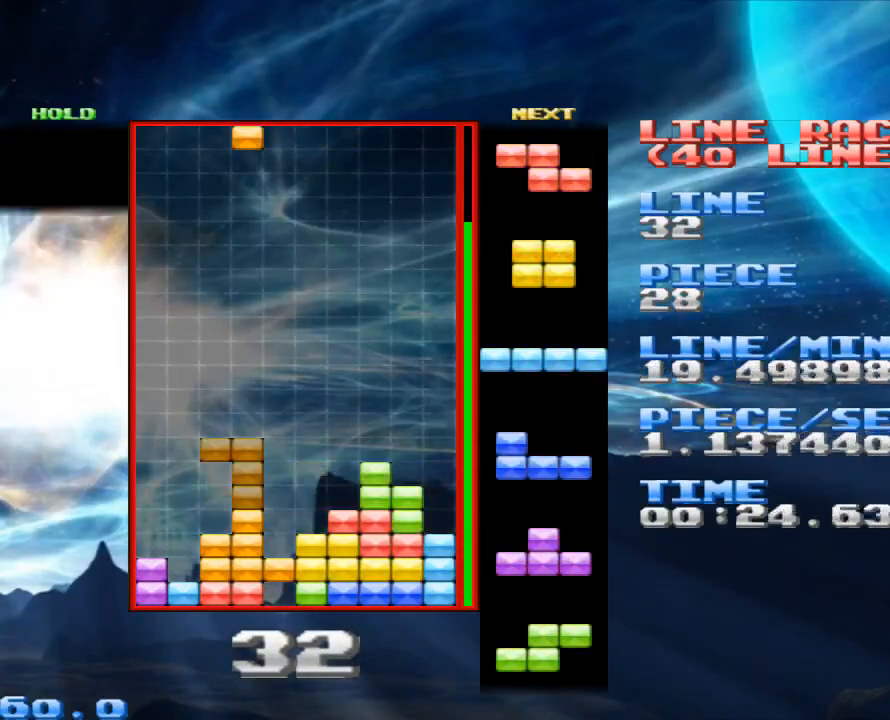
{"keys": [], "mouse": [], "events": [[267, "z", "down"], [400, "z", "up"]]}
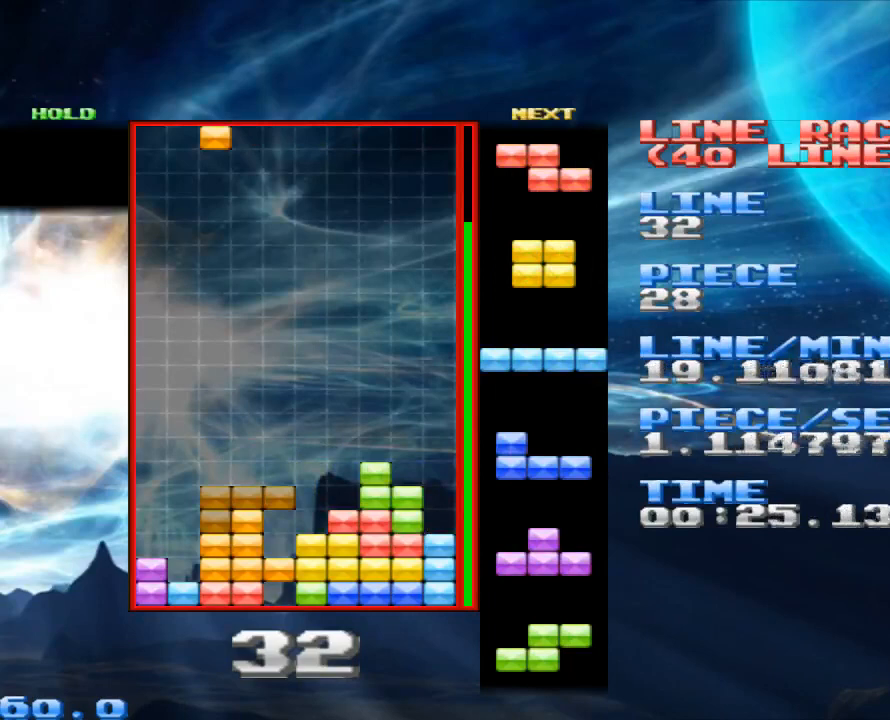
{"keys": [], "mouse": [], "events": [[100, "right", "down"], [167, "z", "down"], [200, "right", "up"], [233, "z", "up"], [333, "z", "down"], [433, "z", "up"]]}
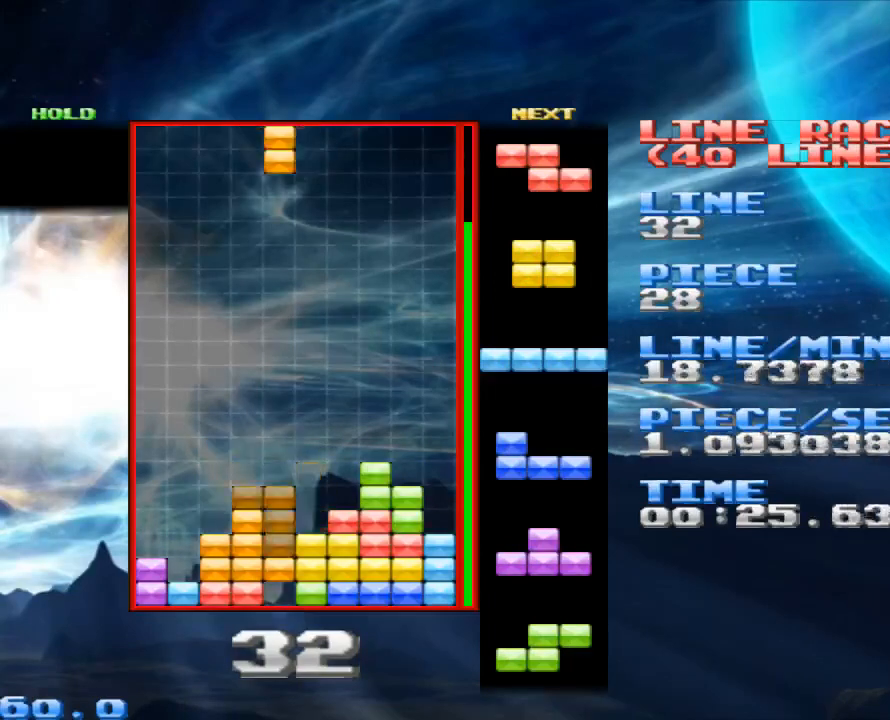
{"keys": [], "mouse": [], "events": [[67, "z", "down"], [167, "z", "up"], [300, "space", "down"], [433, "space", "up"]]}
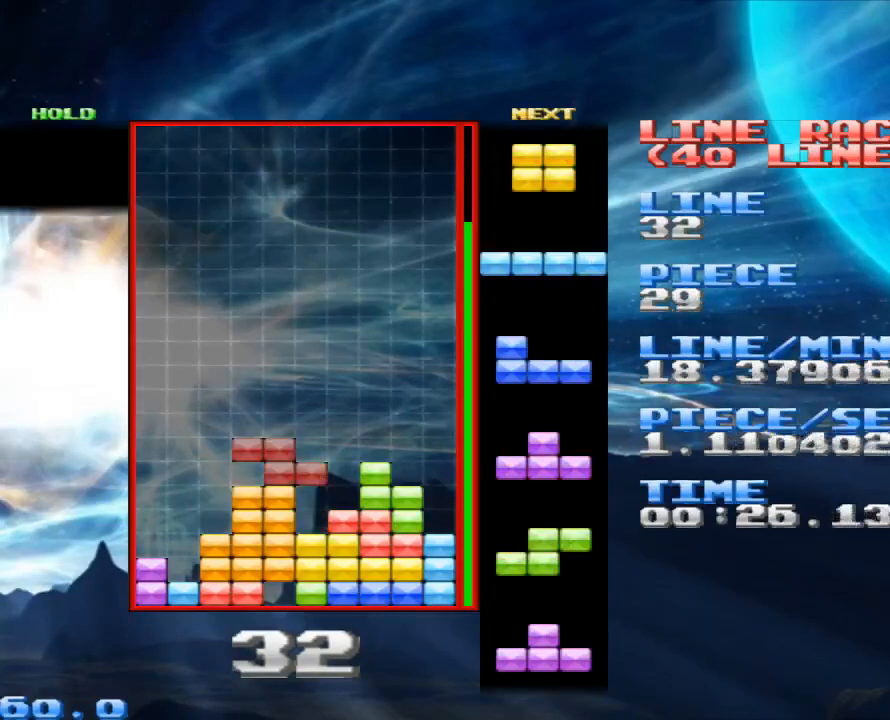
{"keys": [], "mouse": [], "events": [[100, "x", "down"], [167, "left", "down"], [167, "x", "up"], [433, "left", "up"]]}
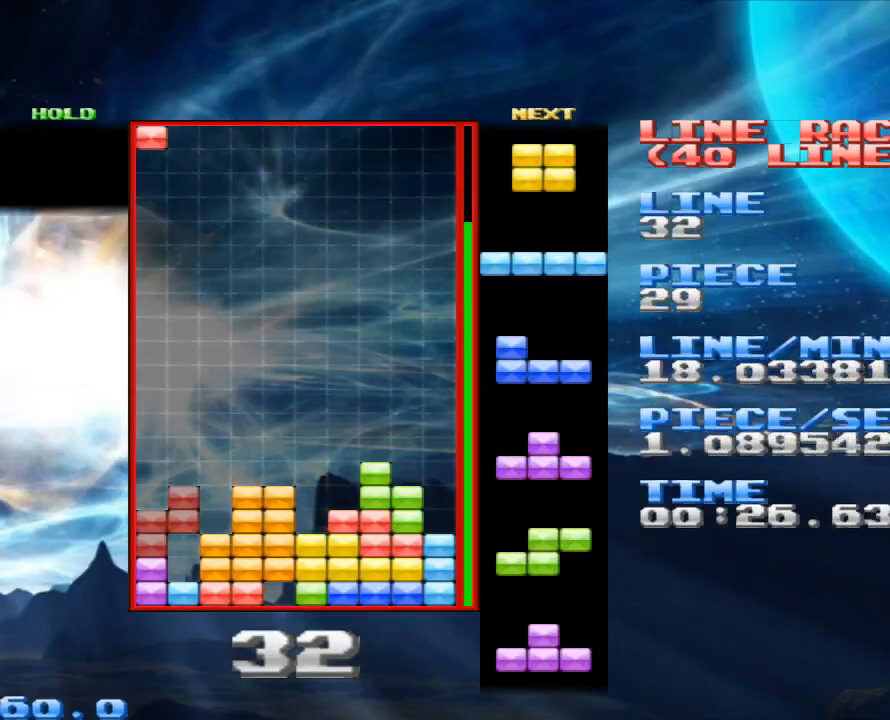
{"keys": [], "mouse": [], "events": [[100, "right", "down"], [167, "right", "up"], [300, "right", "down"], [333, "right", "up"]]}
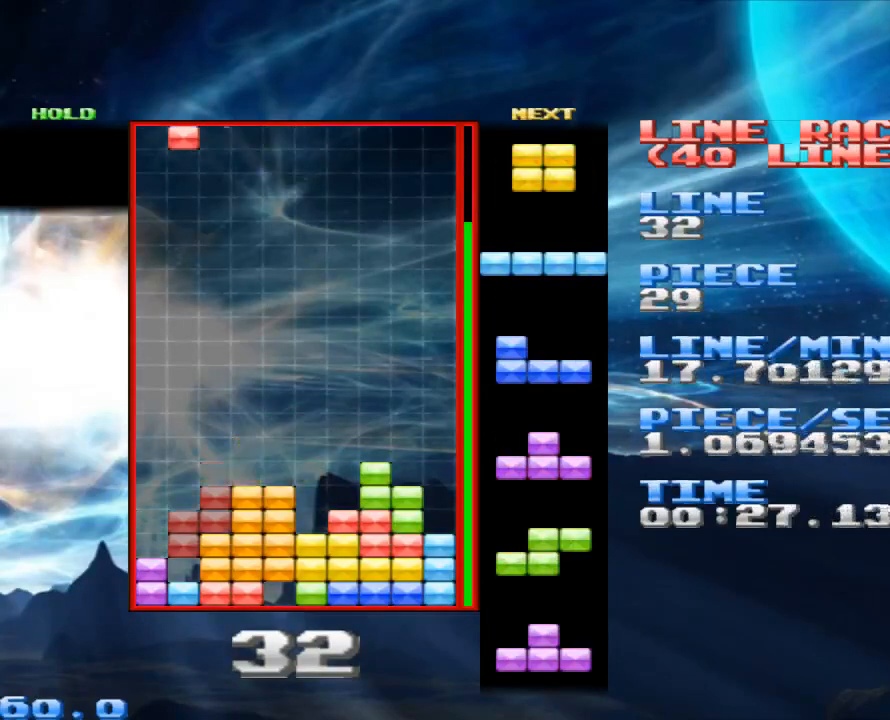
{"keys": [], "mouse": [], "events": [[33, "left", "down"], [100, "left", "up"], [233, "right", "down"], [300, "right", "up"], [367, "right", "down"], [433, "right", "up"]]}
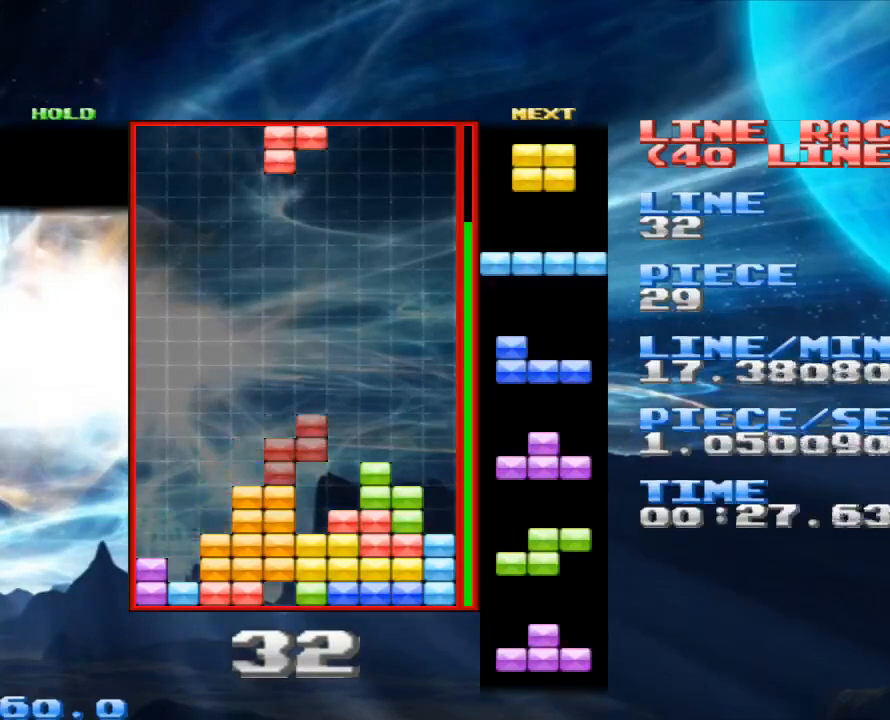
{"keys": [], "mouse": [], "events": [[33, "right", "down"], [167, "right", "up"], [267, "right", "down"], [333, "right", "up"], [367, "space", "down"], [500, "space", "up"]]}
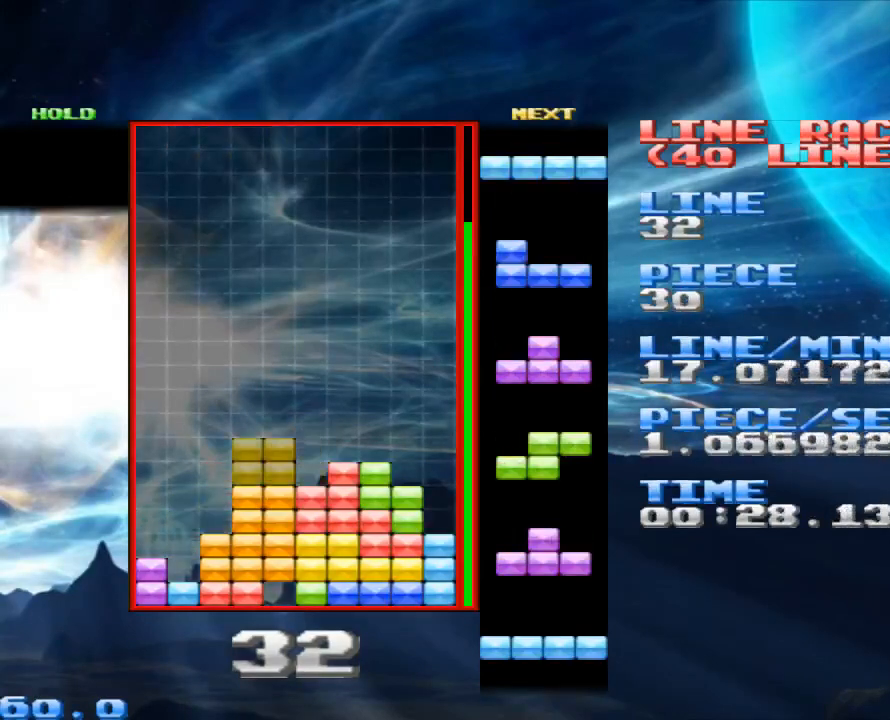
{"keys": [], "mouse": [], "events": [[33, "left", "down"], [100, "left", "up"], [233, "left", "down"], [300, "left", "up"], [400, "left", "down"], [433, "left", "up"]]}
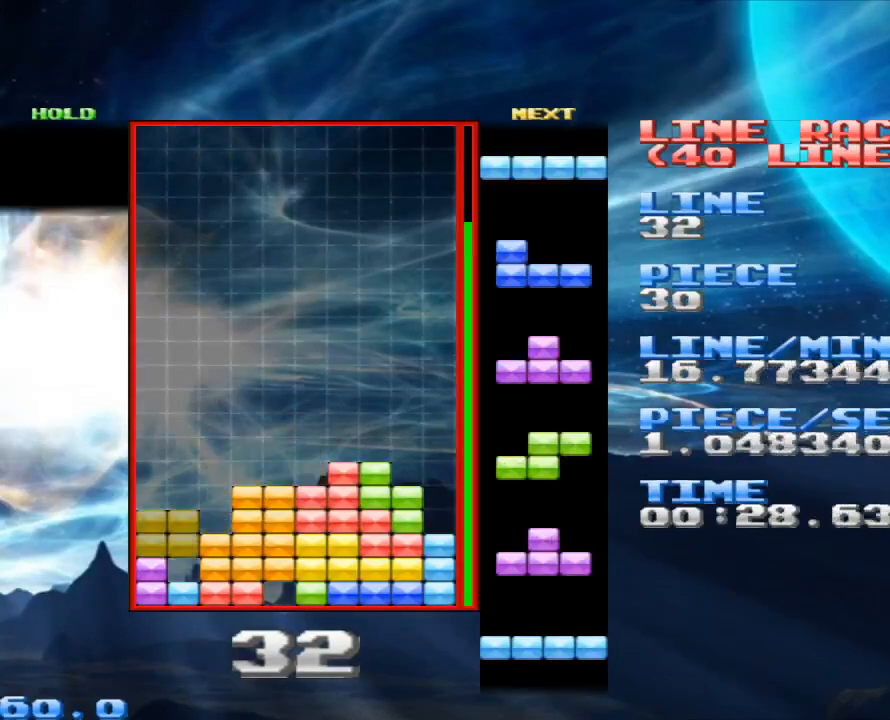
{"keys": ["left", "z"], "mouse": [], "events": [[33, "left", "down"], [133, "left", "up"], [167, "space", "down"], [300, "space", "up"], [433, "z", "down"], [500, "left", "down"]]}
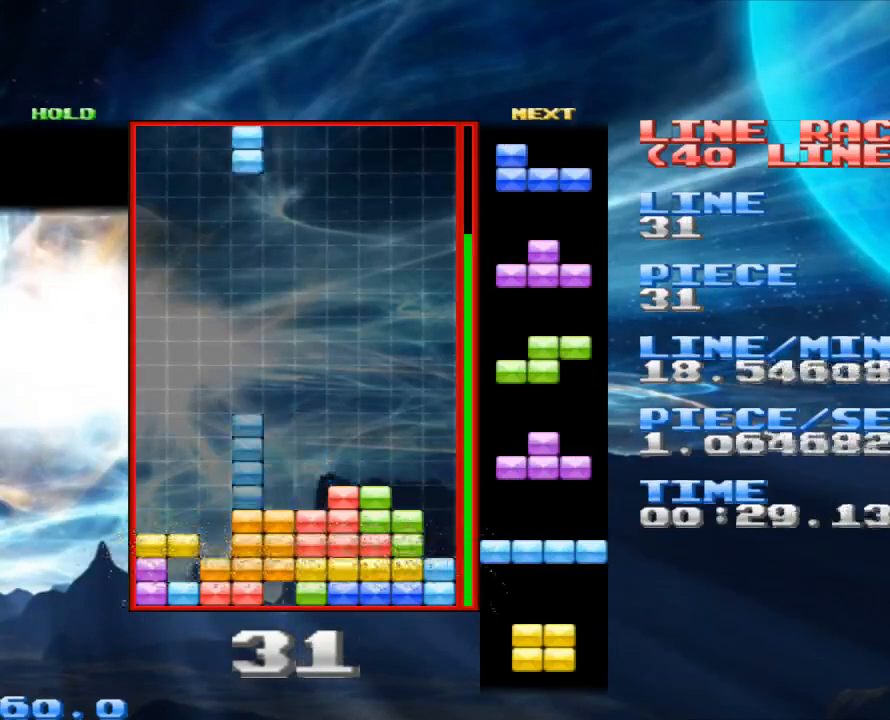
{"keys": ["space"], "mouse": [], "events": [[33, "z", "up"], [100, "left", "up"], [167, "right", "down"], [500, "right", "up"], [500, "space", "down"]]}
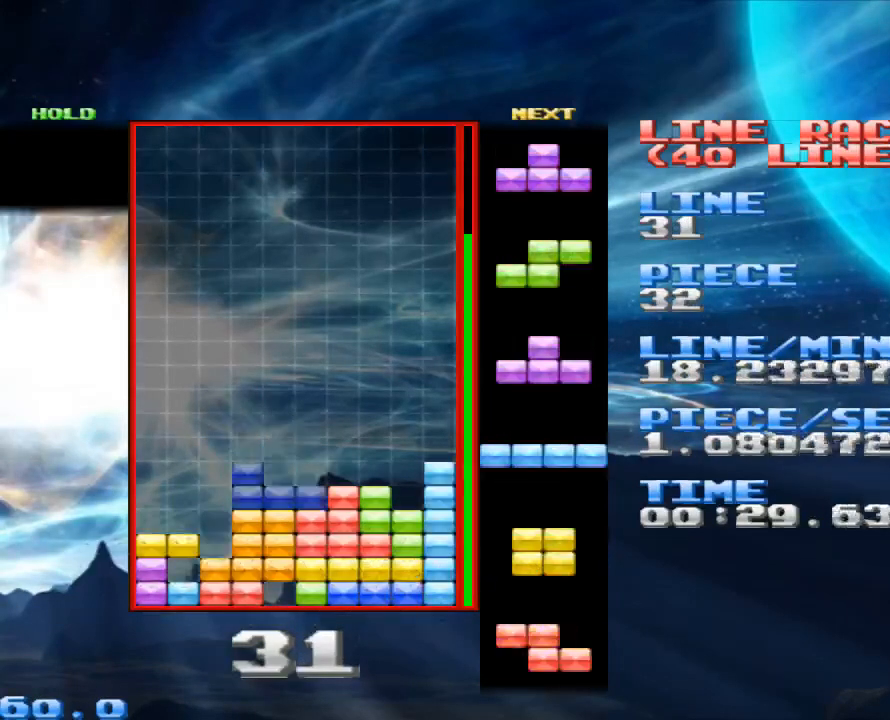
{"keys": ["left"], "mouse": [], "events": [[167, "space", "up"], [300, "left", "down"], [300, "x", "down"], [400, "left", "up"], [400, "x", "up"], [500, "left", "down"]]}
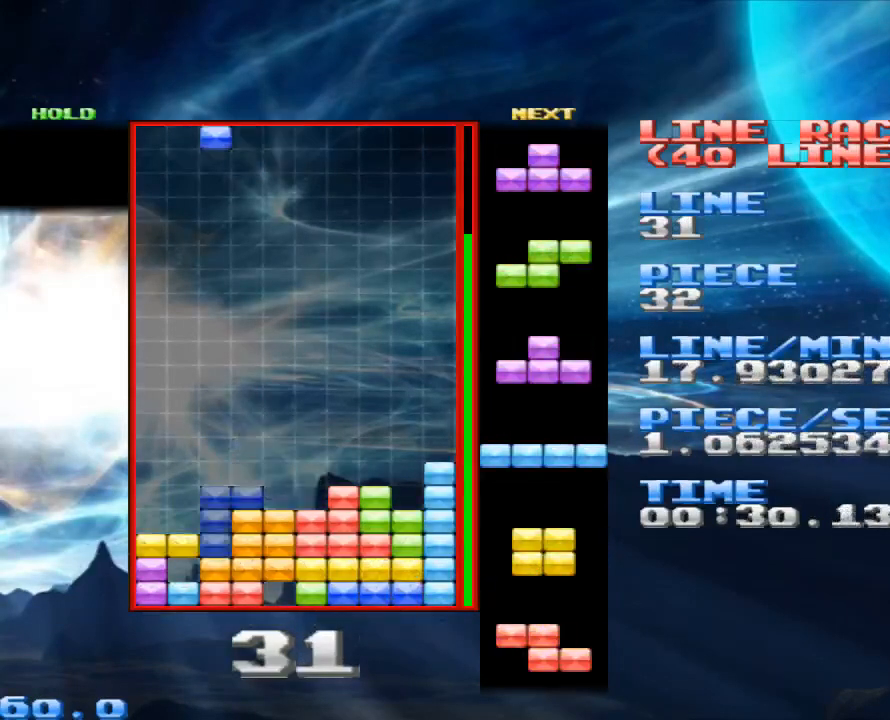
{"keys": [], "mouse": [], "events": [[67, "x", "down"], [100, "left", "up"], [167, "x", "up"], [200, "left", "down"], [267, "left", "up"], [400, "space", "down"], [500, "space", "up"]]}
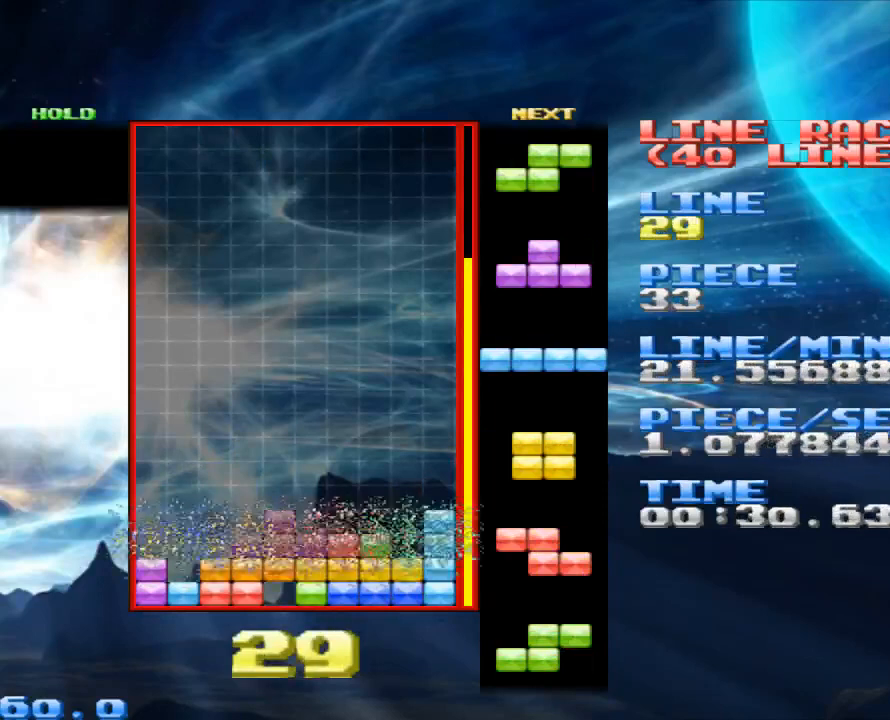
{"keys": [], "mouse": [], "events": [[133, "left", "down"], [233, "left", "up"]]}
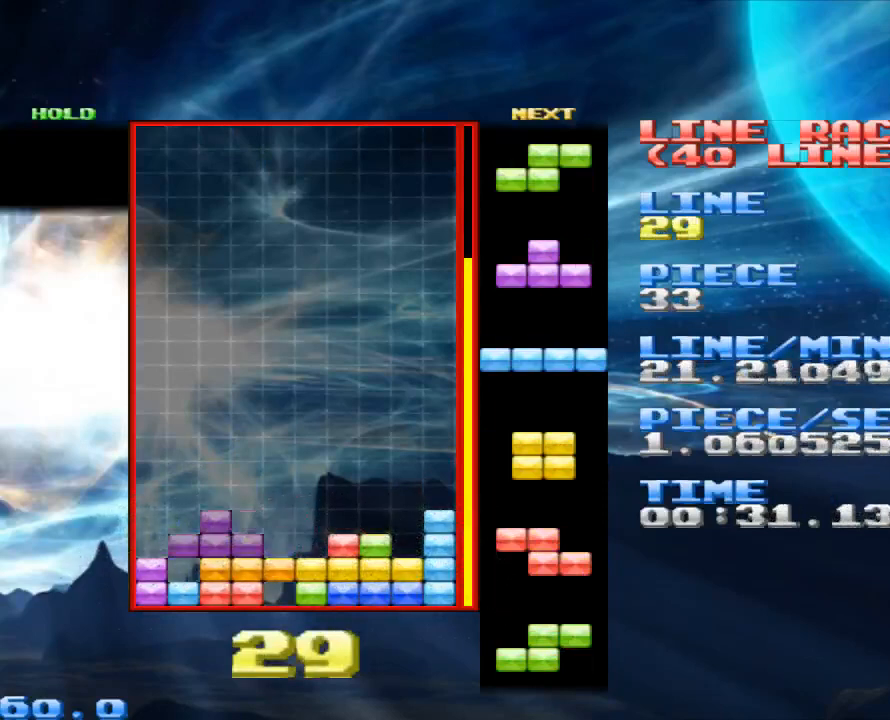
{"keys": [], "mouse": [], "events": [[67, "left", "down"], [167, "z", "down"], [200, "left", "up"], [233, "z", "up"], [400, "left", "down"], [400, "z", "down"], [467, "z", "up"], [500, "left", "up"]]}
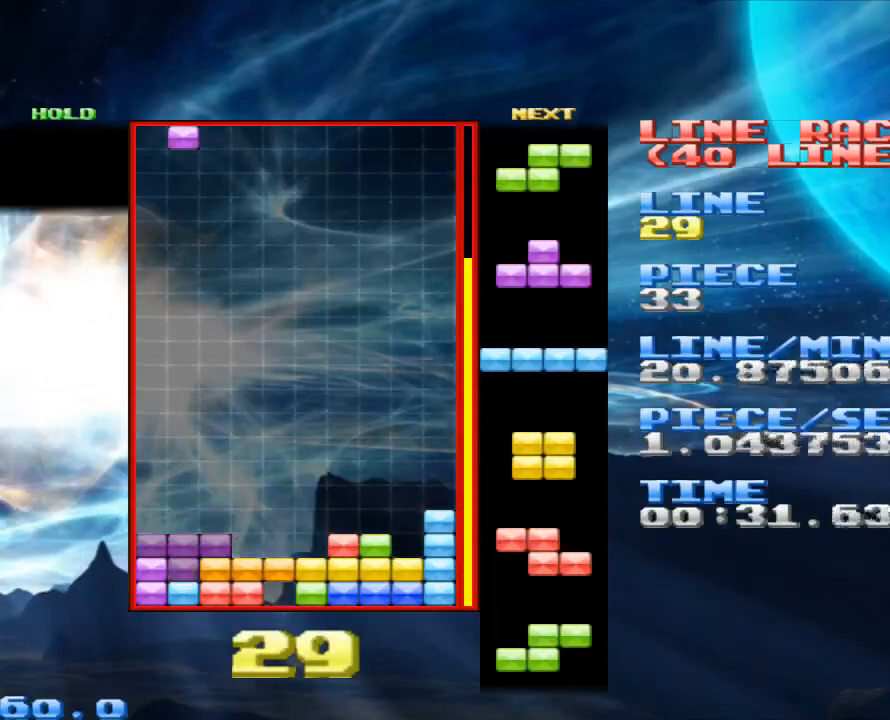
{"keys": ["x"], "mouse": [], "events": [[200, "space", "down"], [367, "space", "up"], [433, "x", "down"]]}
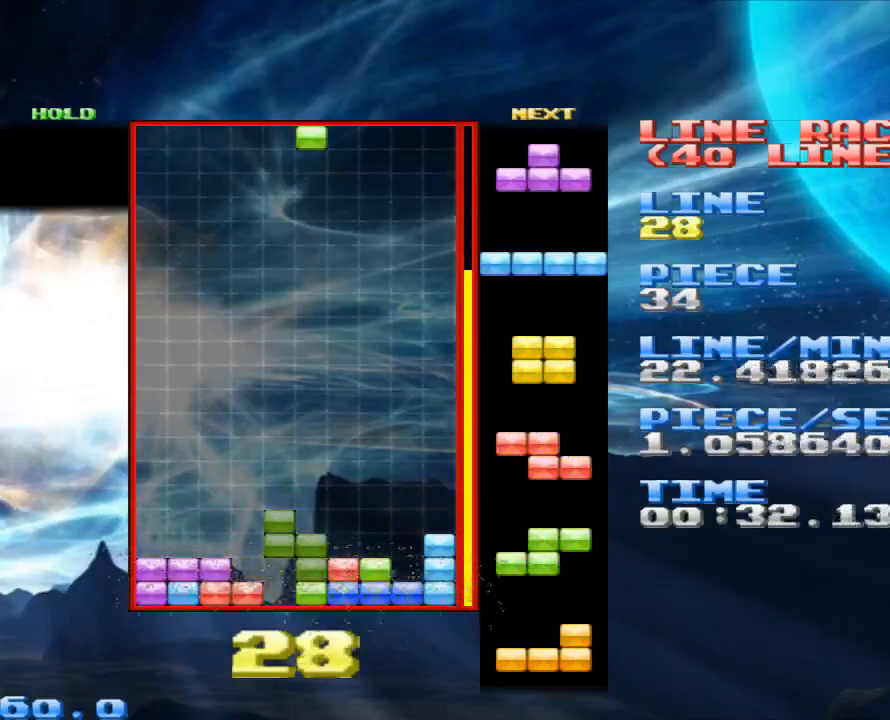
{"keys": [], "mouse": [], "events": [[33, "x", "up"], [267, "left", "down"], [367, "left", "up"], [400, "space", "down"], [500, "space", "up"]]}
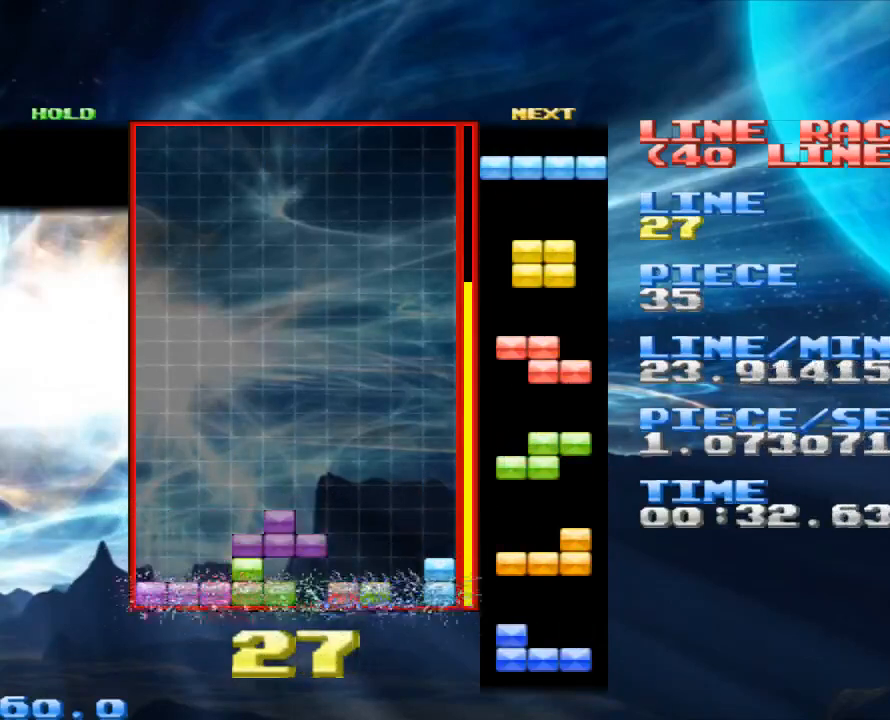
{"keys": [], "mouse": [], "events": [[100, "x", "down"], [200, "right", "down"], [200, "x", "up"], [300, "right", "up"]]}